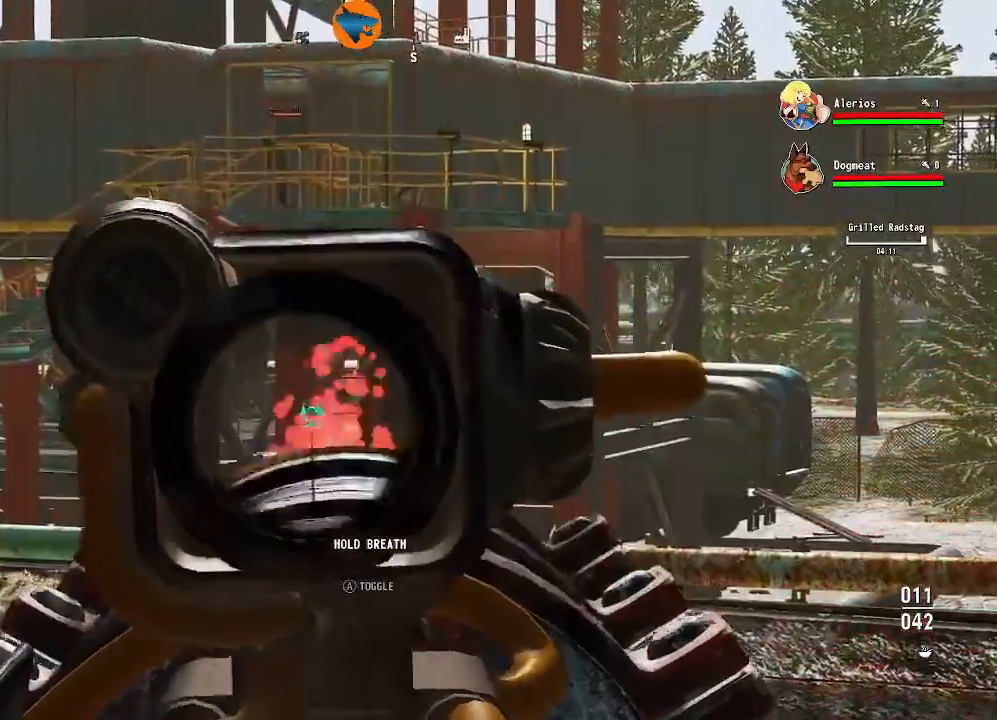
Gameplay with a controller (Xbox layout); each line is a JSON object with the inputs held at the frame after it. "events" lists button and stick changes between this image and that frame as [ms after this image, input, new state], when the widget could be followed in between.
{"buttons": ["L2"], "left_stick": "center", "right_stick": "up", "events": [[67, "left_stick", "down-left"], [200, "left_stick", "center"], [433, "right_stick", "up"]]}
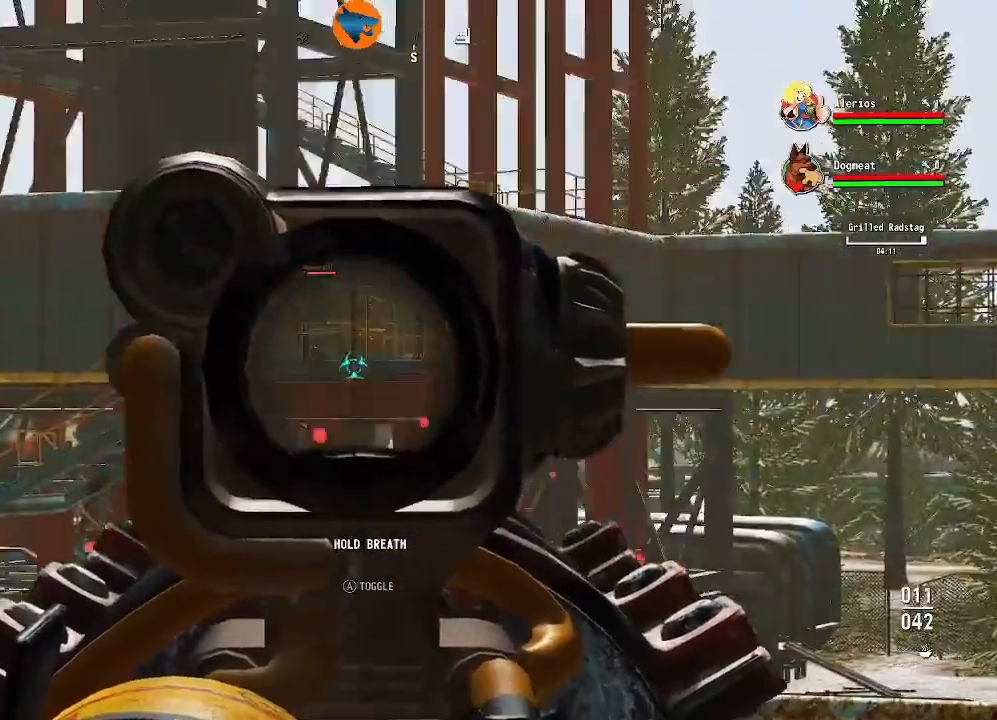
{"buttons": ["L2"], "left_stick": "center", "right_stick": "center", "events": [[33, "right_stick", "up-left"], [167, "right_stick", "center"]]}
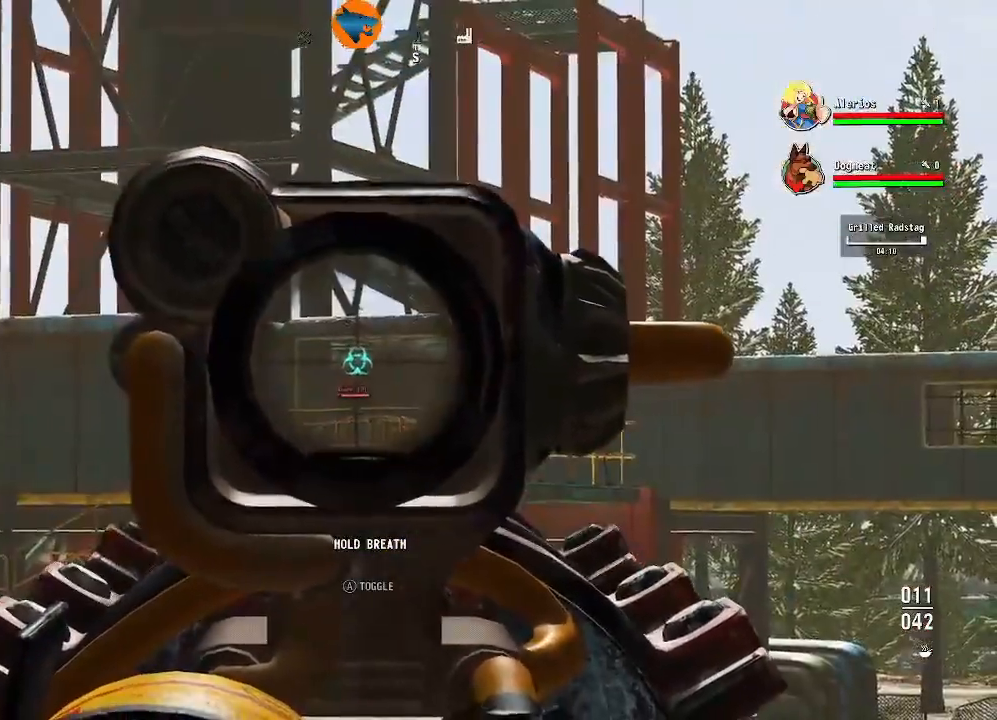
{"buttons": ["L2"], "left_stick": "center", "right_stick": "up", "events": [[100, "right_stick", "down-left"], [167, "right_stick", "down"], [400, "right_stick", "center"], [500, "right_stick", "up"]]}
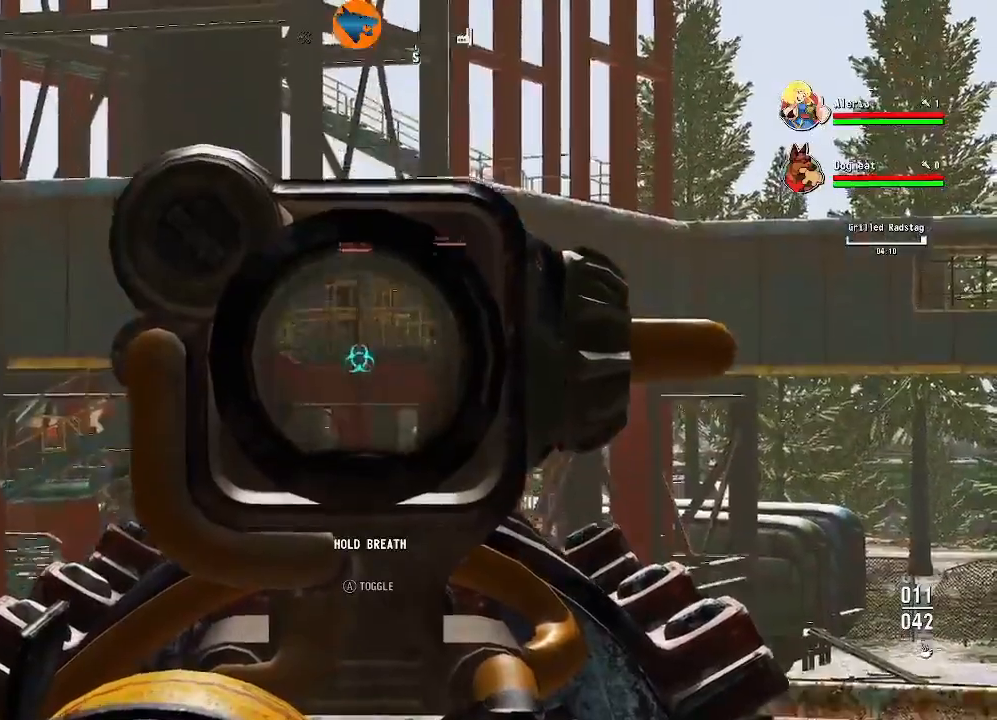
{"buttons": ["L2"], "left_stick": "center", "right_stick": "down", "events": [[33, "right_stick", "up-left"], [333, "right_stick", "center"], [467, "right_stick", "down"]]}
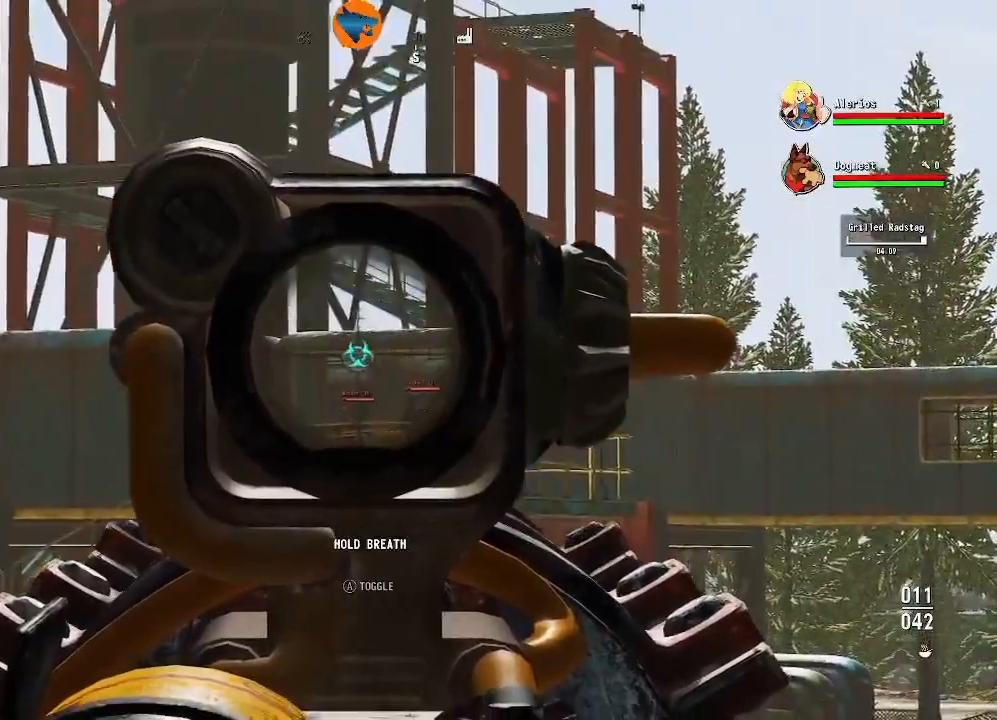
{"buttons": ["L2"], "left_stick": "center", "right_stick": "down", "events": []}
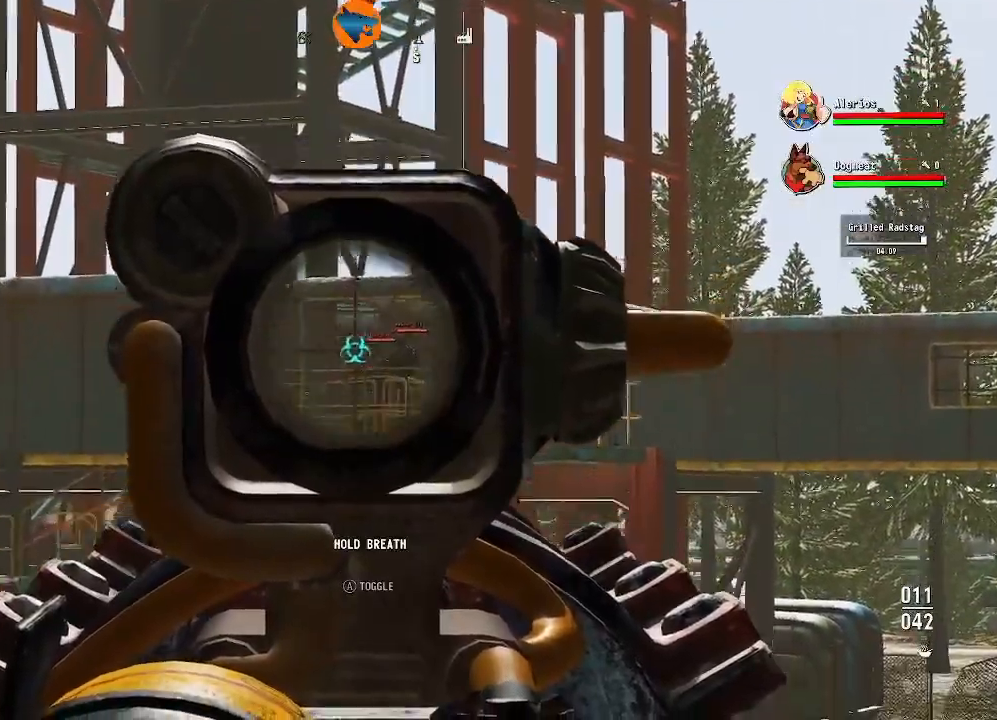
{"buttons": ["L2"], "left_stick": "center", "right_stick": "up", "events": [[167, "right_stick", "right"], [233, "right_stick", "center"], [467, "right_stick", "up"]]}
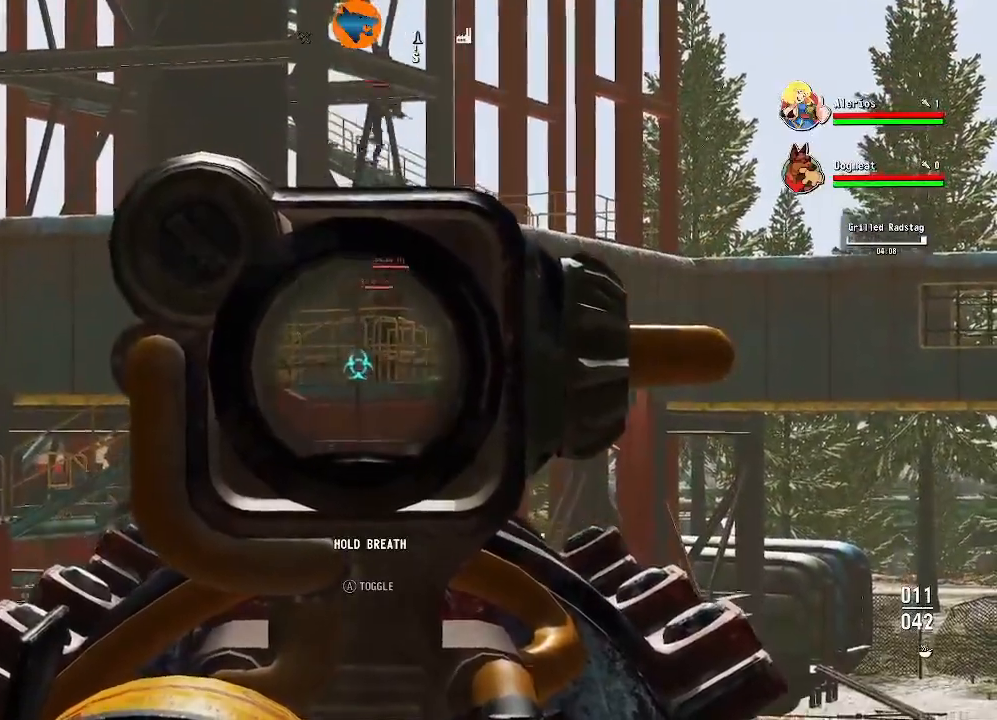
{"buttons": ["L2", "R2"], "left_stick": "center", "right_stick": "down", "events": [[400, "right_stick", "center"], [467, "right_stick", "down"], [500, "R2", "down"]]}
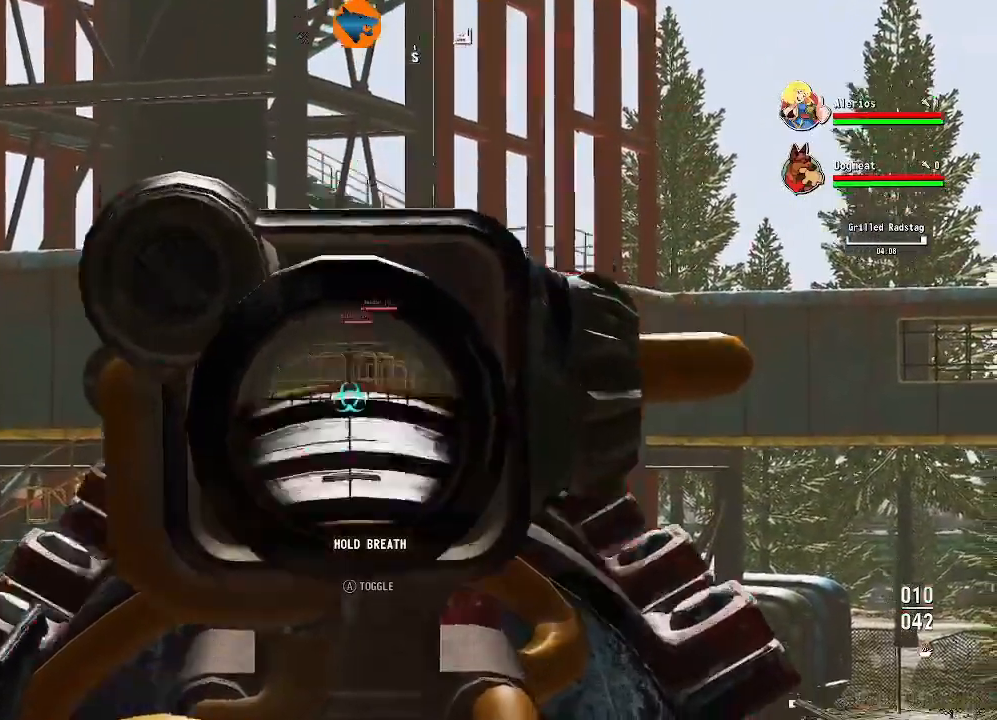
{"buttons": ["L2"], "left_stick": "center", "right_stick": "center", "events": [[67, "right_stick", "center"], [133, "R2", "up"]]}
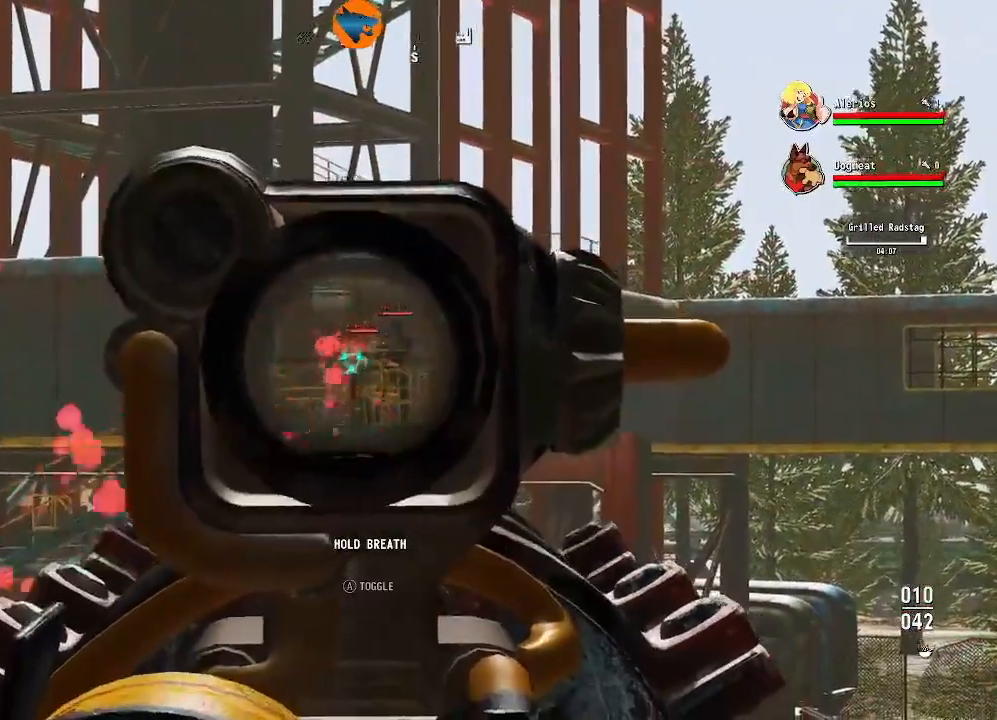
{"buttons": ["L2"], "left_stick": "center", "right_stick": "center", "events": [[33, "right_stick", "right"], [233, "right_stick", "center"], [267, "R2", "down"], [400, "R2", "up"]]}
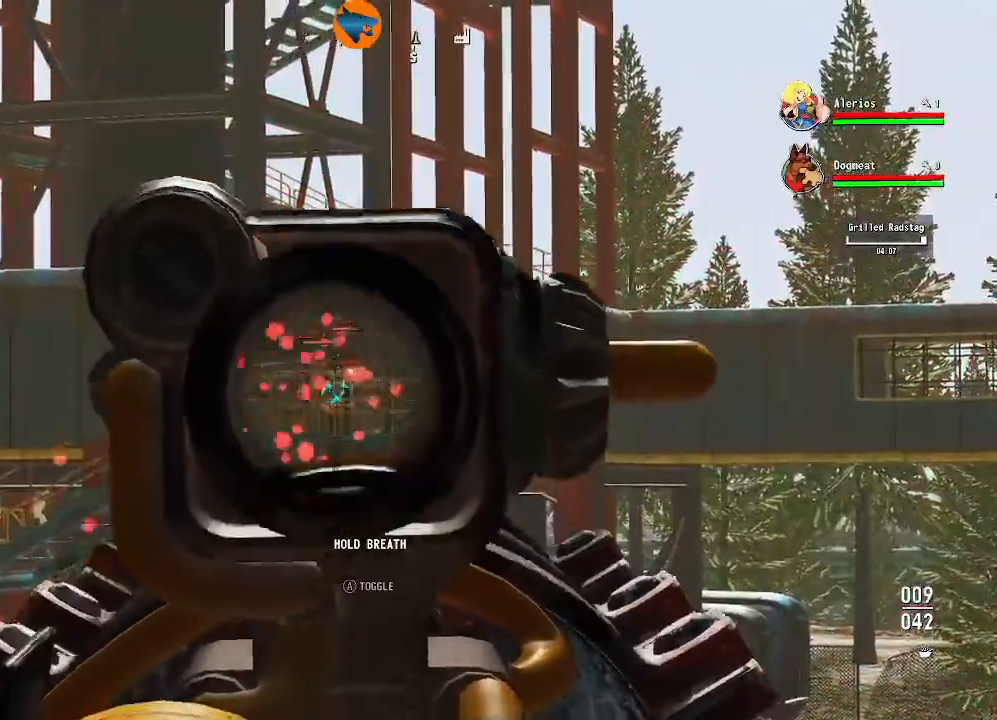
{"buttons": ["L2", "R2"], "left_stick": "right", "right_stick": "center", "events": [[233, "left_stick", "left"], [367, "left_stick", "center"], [400, "R2", "down"], [467, "left_stick", "right"]]}
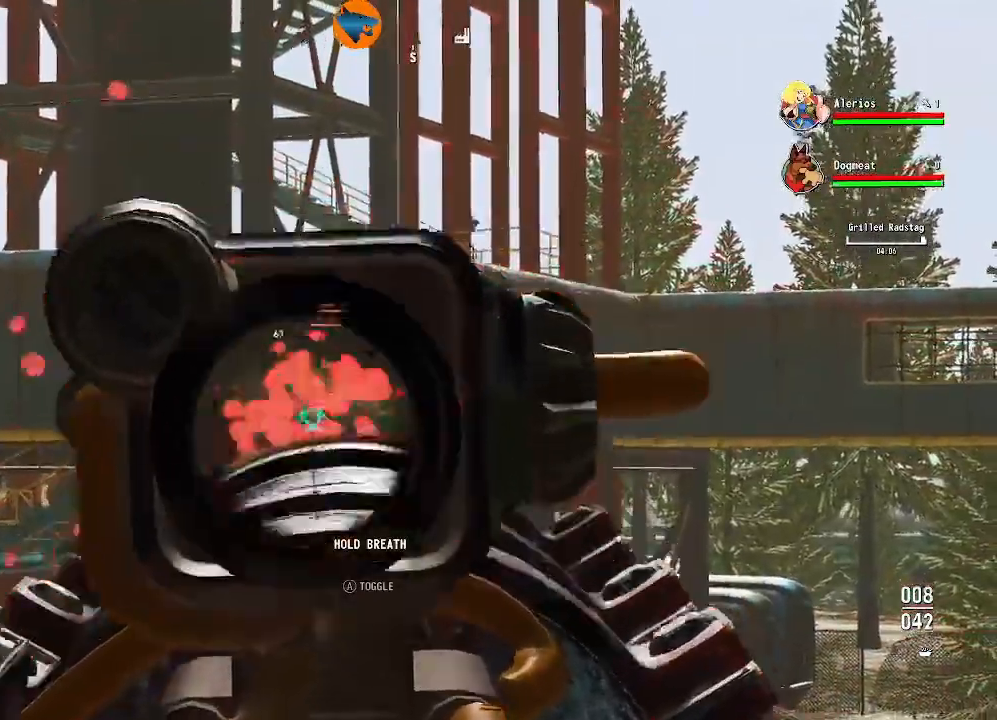
{"buttons": ["L2"], "left_stick": "left", "right_stick": "center", "events": [[67, "R2", "up"], [67, "left_stick", "center"], [133, "left_stick", "left"]]}
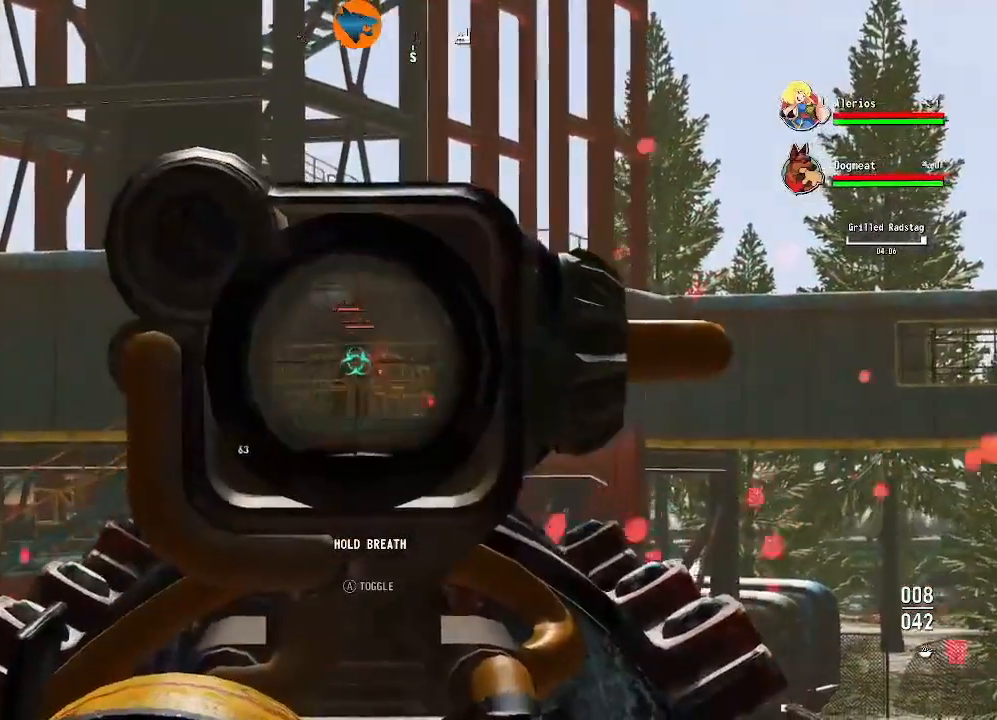
{"buttons": ["L2"], "left_stick": "left", "right_stick": "center", "events": [[133, "R2", "down"], [133, "left_stick", "up-left"], [233, "left_stick", "left"], [267, "R2", "up"]]}
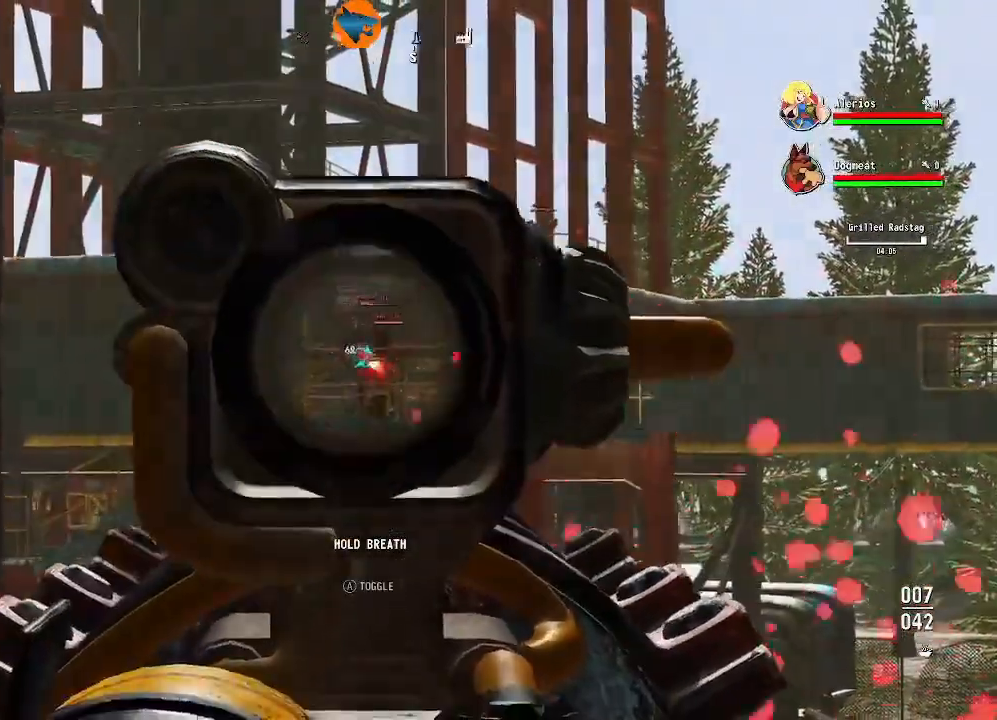
{"buttons": ["L2"], "left_stick": "center", "right_stick": "center", "events": [[33, "left_stick", "center"], [267, "left_stick", "right"], [433, "left_stick", "center"]]}
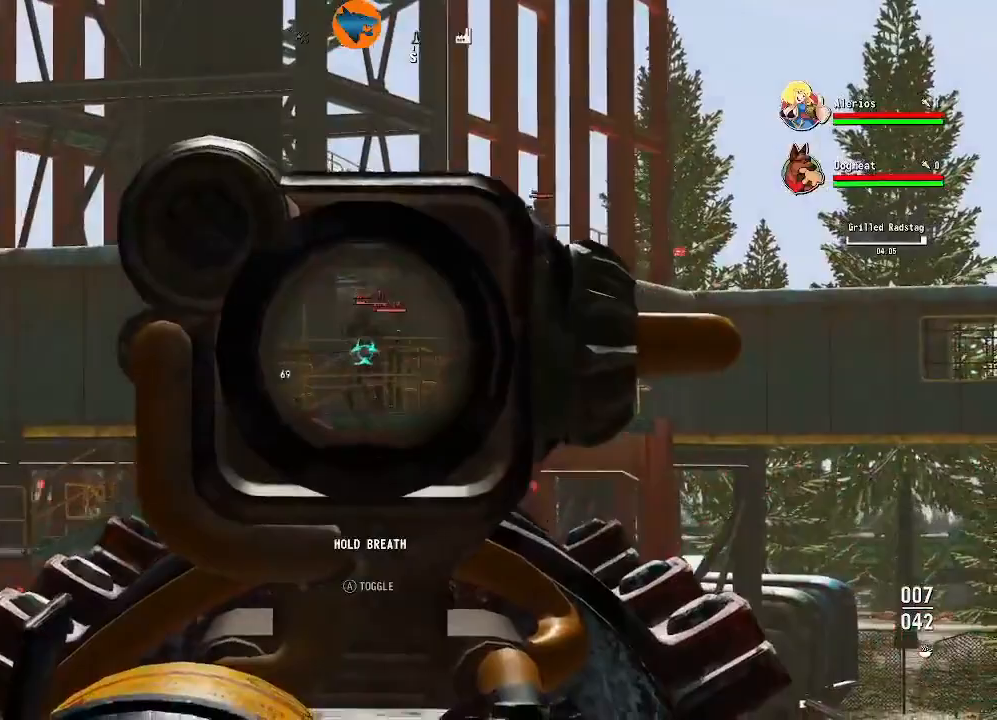
{"buttons": ["L2"], "left_stick": "center", "right_stick": "center", "events": [[100, "R2", "down"], [100, "right_stick", "up"], [167, "right_stick", "center"], [233, "R2", "up"], [233, "left_stick", "left"], [400, "left_stick", "center"]]}
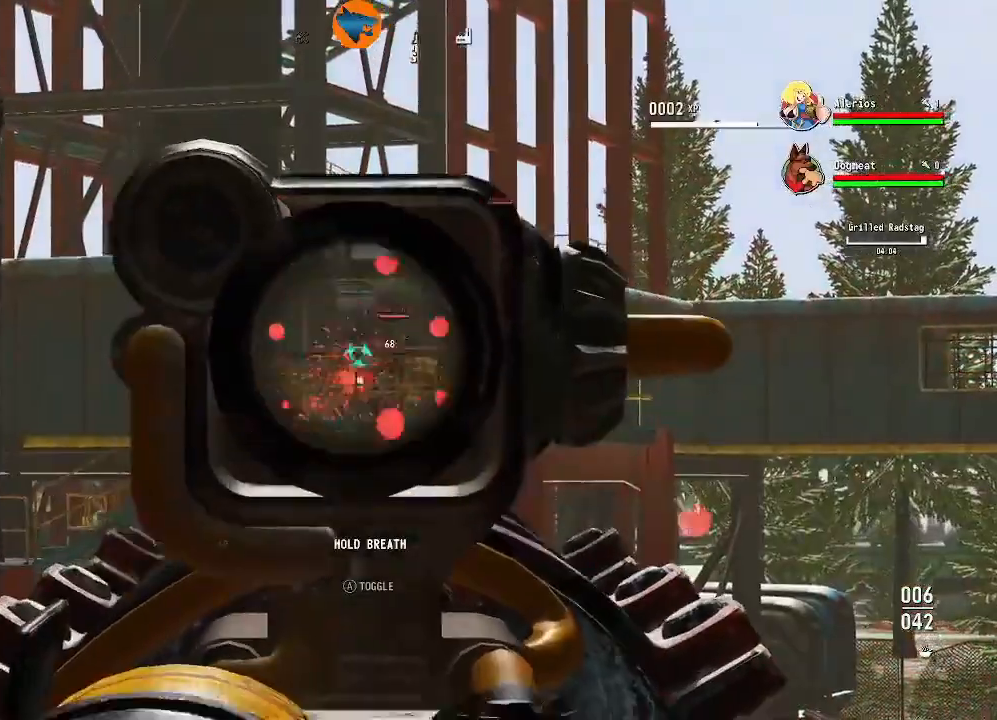
{"buttons": ["L2"], "left_stick": "center", "right_stick": "center", "events": [[133, "right_stick", "up"], [233, "right_stick", "center"], [333, "left_stick", "right"], [367, "right_stick", "up-right"], [433, "left_stick", "center"], [467, "right_stick", "center"]]}
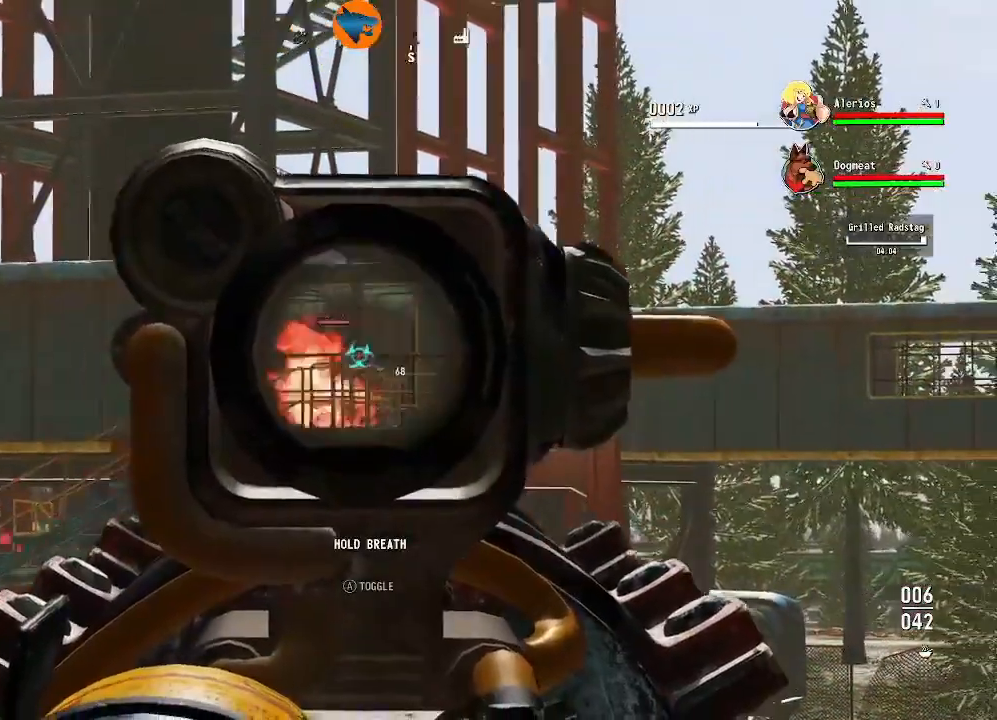
{"buttons": ["L2"], "left_stick": "left", "right_stick": "center", "events": [[33, "left_stick", "left"], [233, "left_stick", "center"], [367, "left_stick", "left"]]}
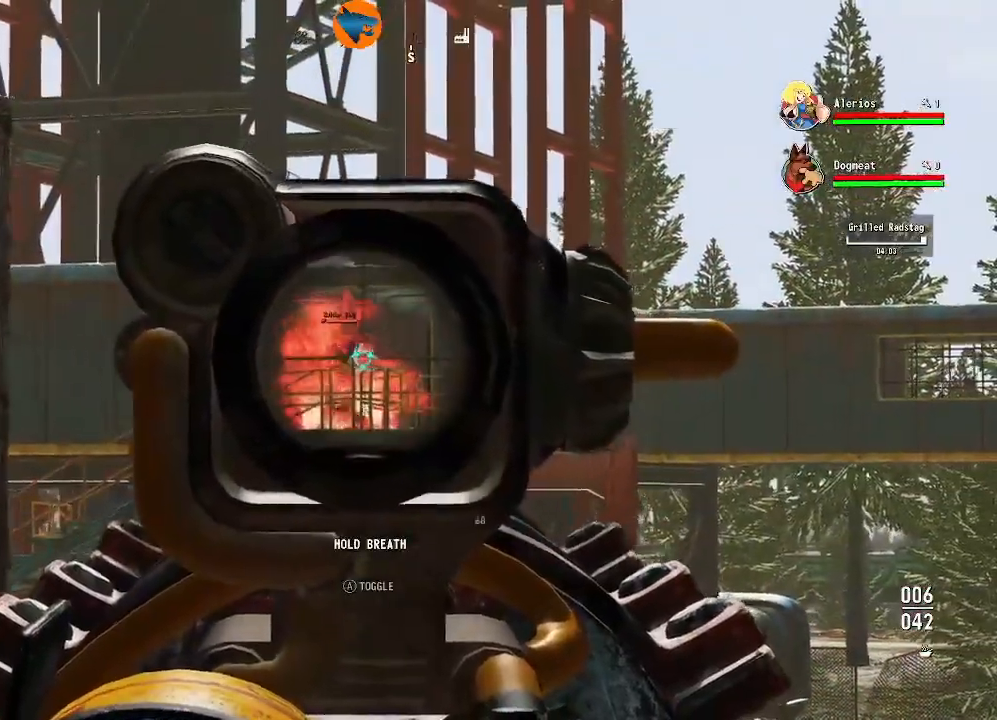
{"buttons": ["L2"], "left_stick": "center", "right_stick": "center", "events": [[167, "R2", "down"], [167, "left_stick", "center"], [233, "left_stick", "right"], [300, "R2", "up"], [367, "left_stick", "center"]]}
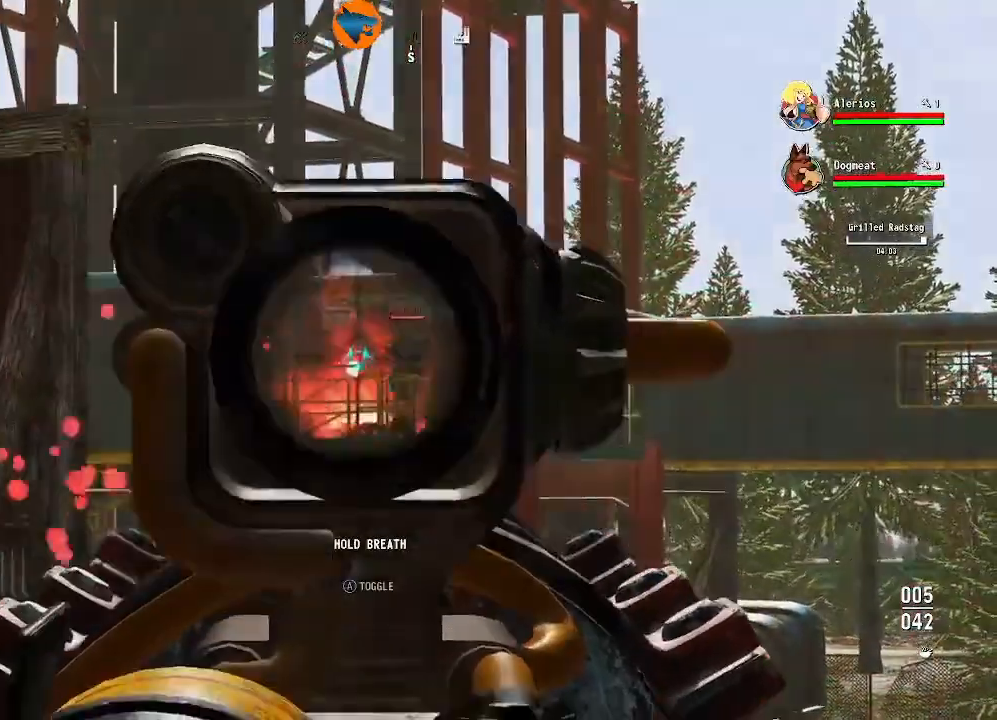
{"buttons": ["L2"], "left_stick": "right", "right_stick": "center", "events": [[133, "left_stick", "right"], [233, "right_stick", "up-right"], [333, "right_stick", "right"], [467, "right_stick", "center"]]}
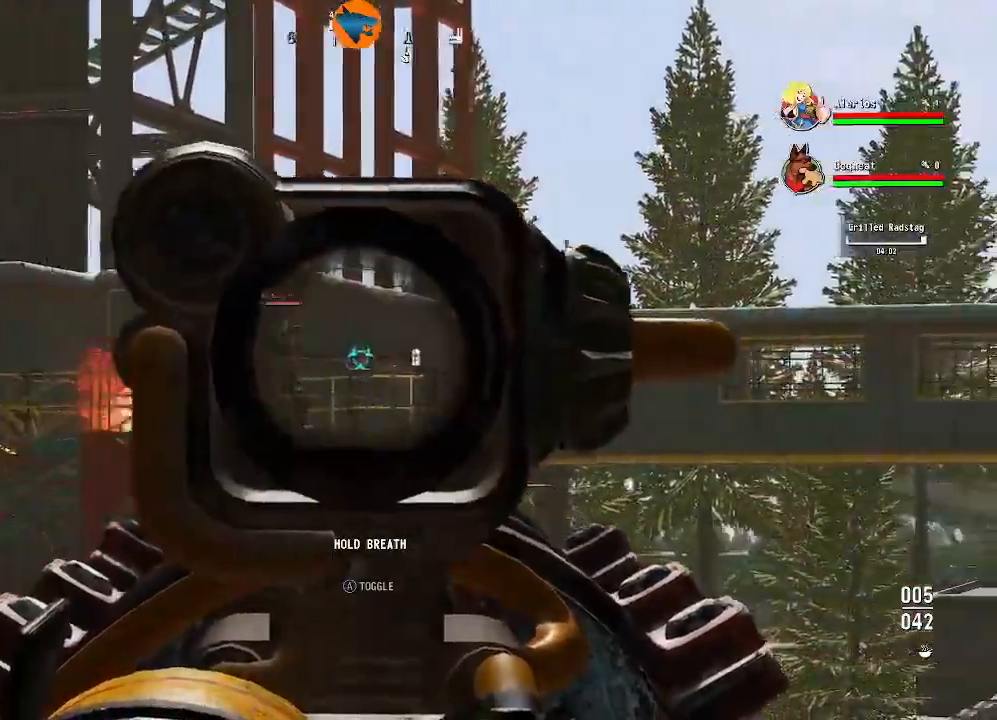
{"buttons": ["L2"], "left_stick": "left", "right_stick": "center", "events": [[67, "R2", "down"], [67, "left_stick", "down-left"], [133, "R2", "up"], [133, "left_stick", "left"]]}
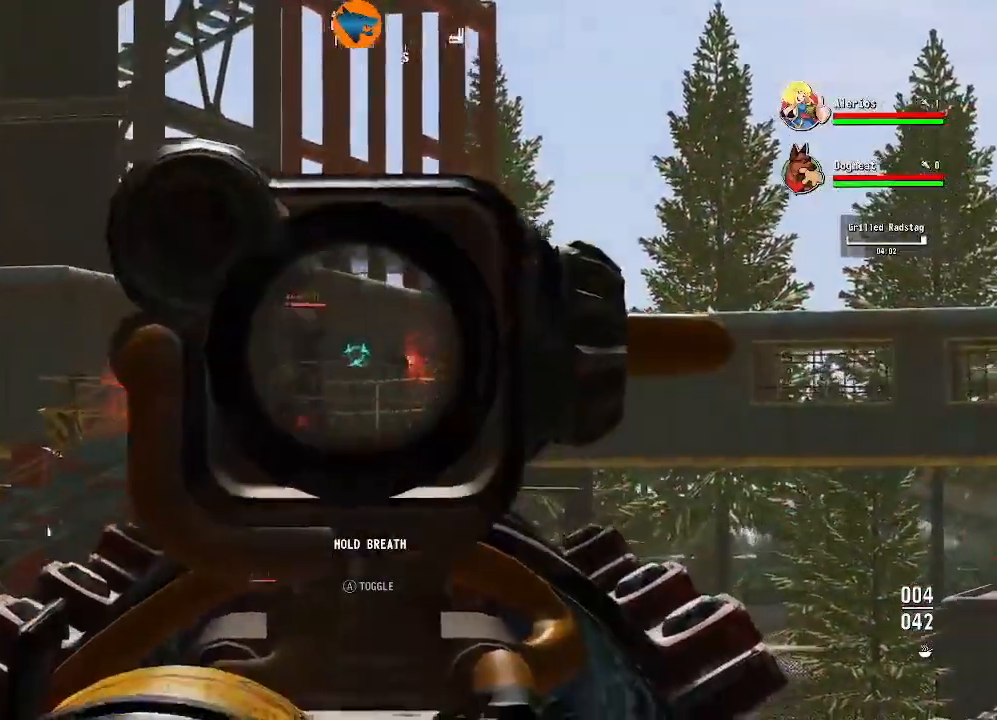
{"buttons": ["L2", "R2"], "left_stick": "right", "right_stick": "center", "events": [[300, "right_stick", "up-left"], [433, "R2", "down"], [433, "left_stick", "right"], [433, "right_stick", "center"]]}
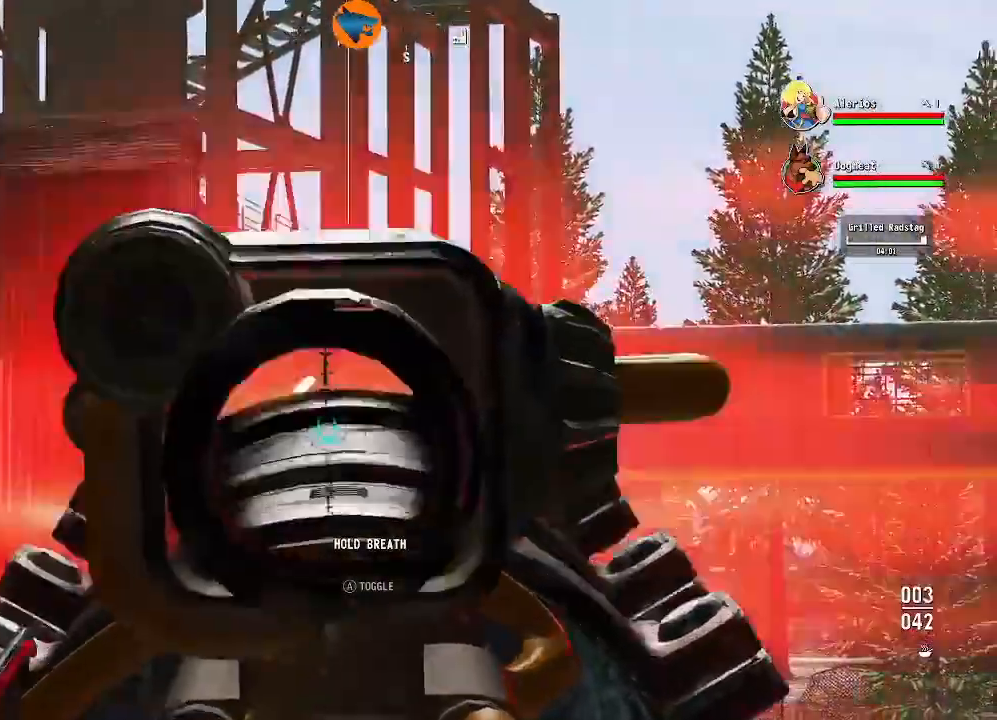
{"buttons": ["L2"], "left_stick": "center", "right_stick": "center", "events": [[100, "R2", "up"], [167, "left_stick", "center"]]}
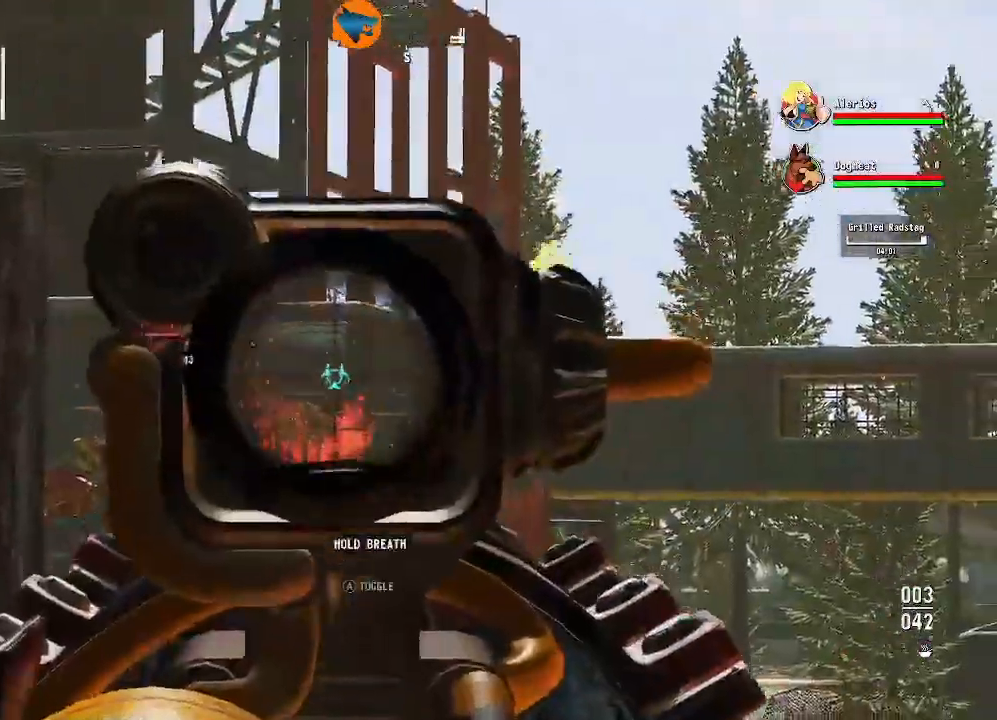
{"buttons": [], "left_stick": "up-left", "right_stick": "center"}